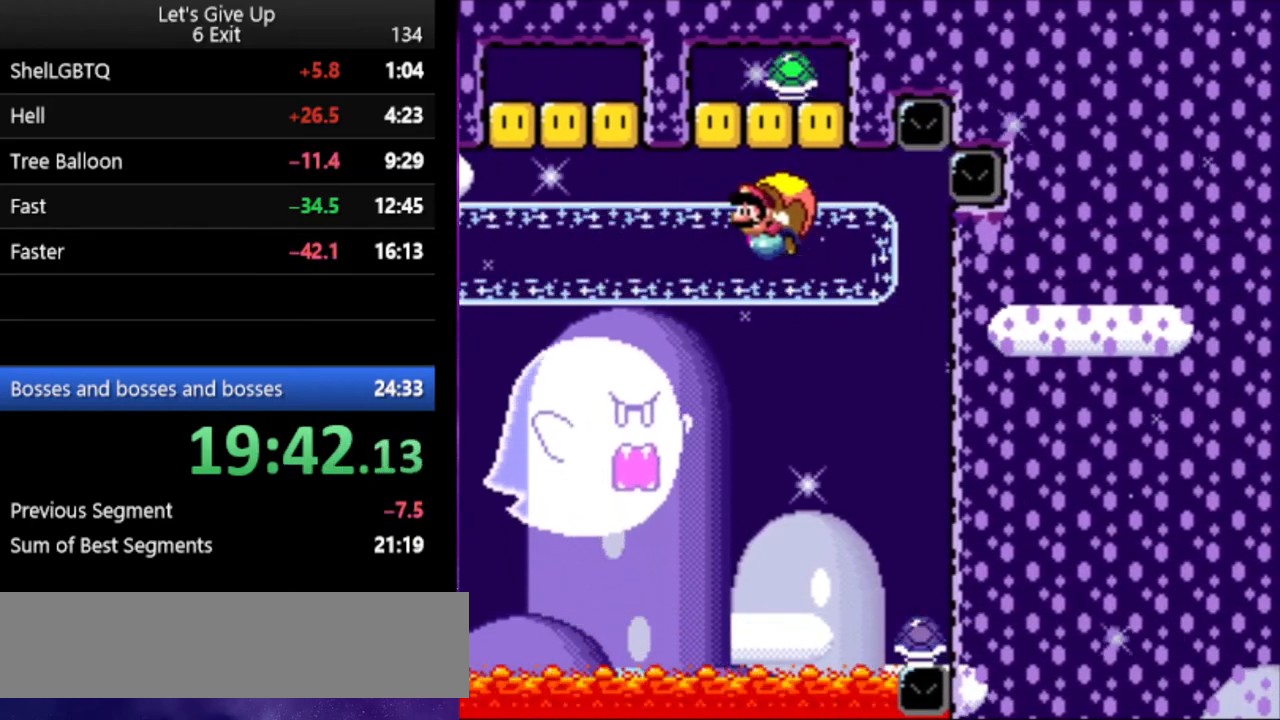
Gameplay with a controller (Nintendo layout); each line is a JSON object with the inputs held at the frame after it. "events" lists button and stick changes between this image and that frame as [ms after this image, input, new state], when the widget could be followed in between. Not read: L3 R3.
{"buttons": ["Y", "DPAD_RIGHT"], "events": [[267, "DPAD_LEFT", "up"], [500, "DPAD_RIGHT", "down"]]}
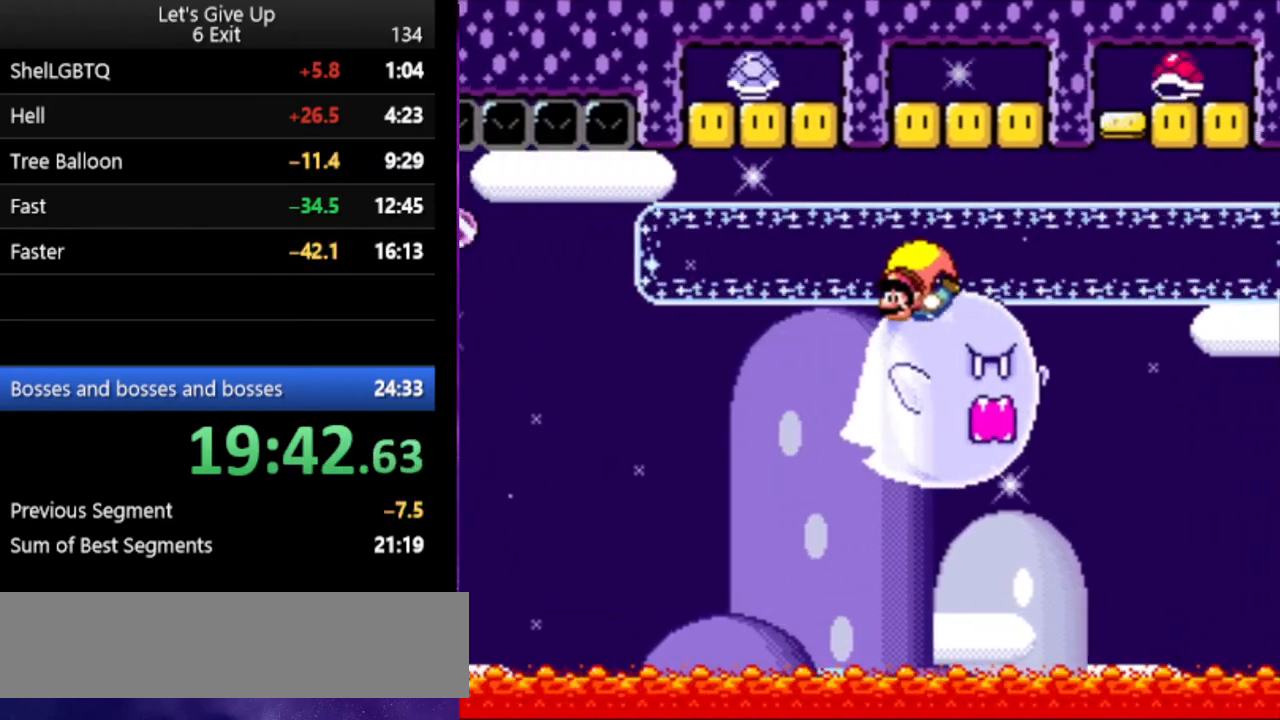
{"buttons": ["Y", "DPAD_RIGHT"], "events": [[333, "X", "down"], [433, "X", "up"]]}
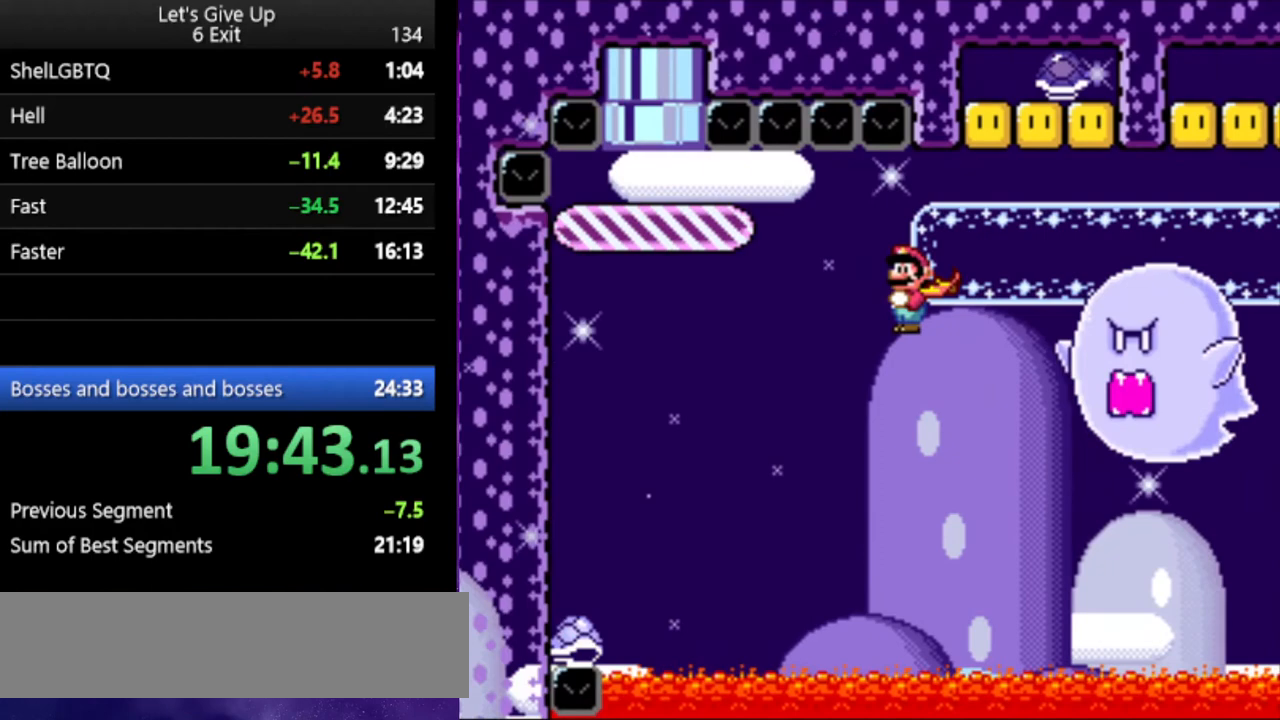
{"buttons": ["Y"], "events": [[200, "DPAD_RIGHT", "up"]]}
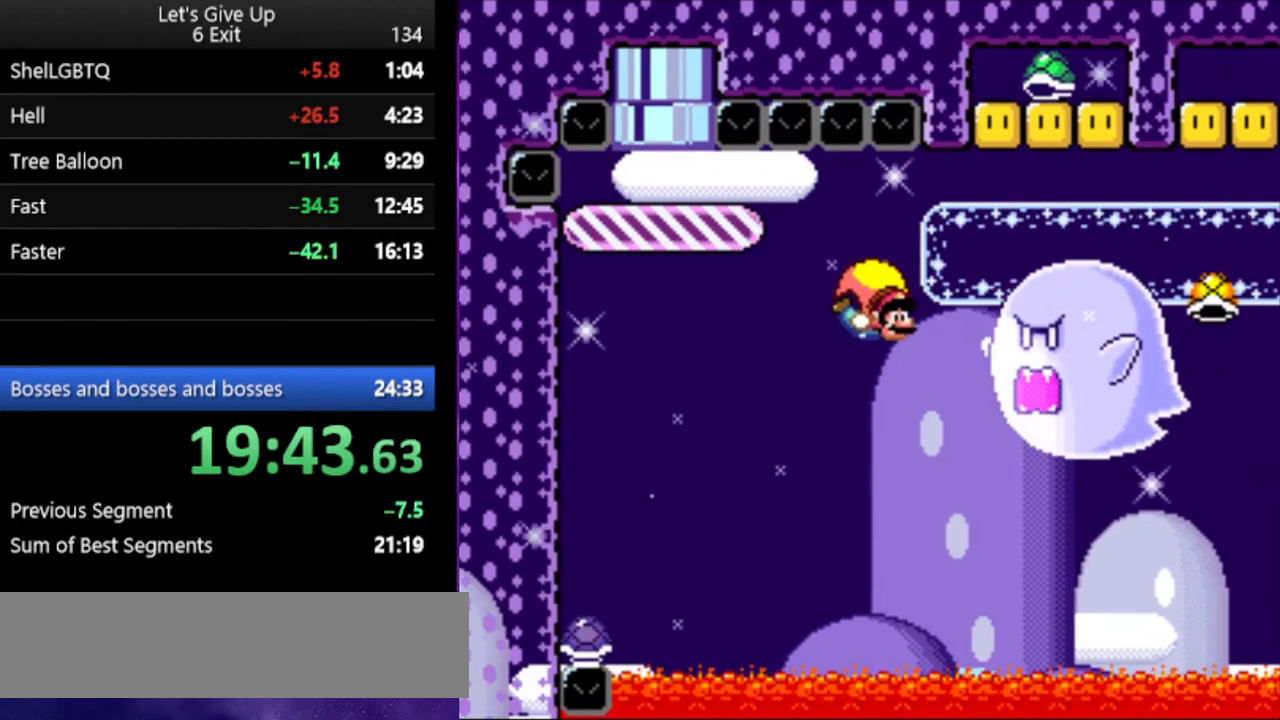
{"buttons": ["Y"], "events": [[33, "DPAD_LEFT", "down"], [367, "DPAD_LEFT", "up"]]}
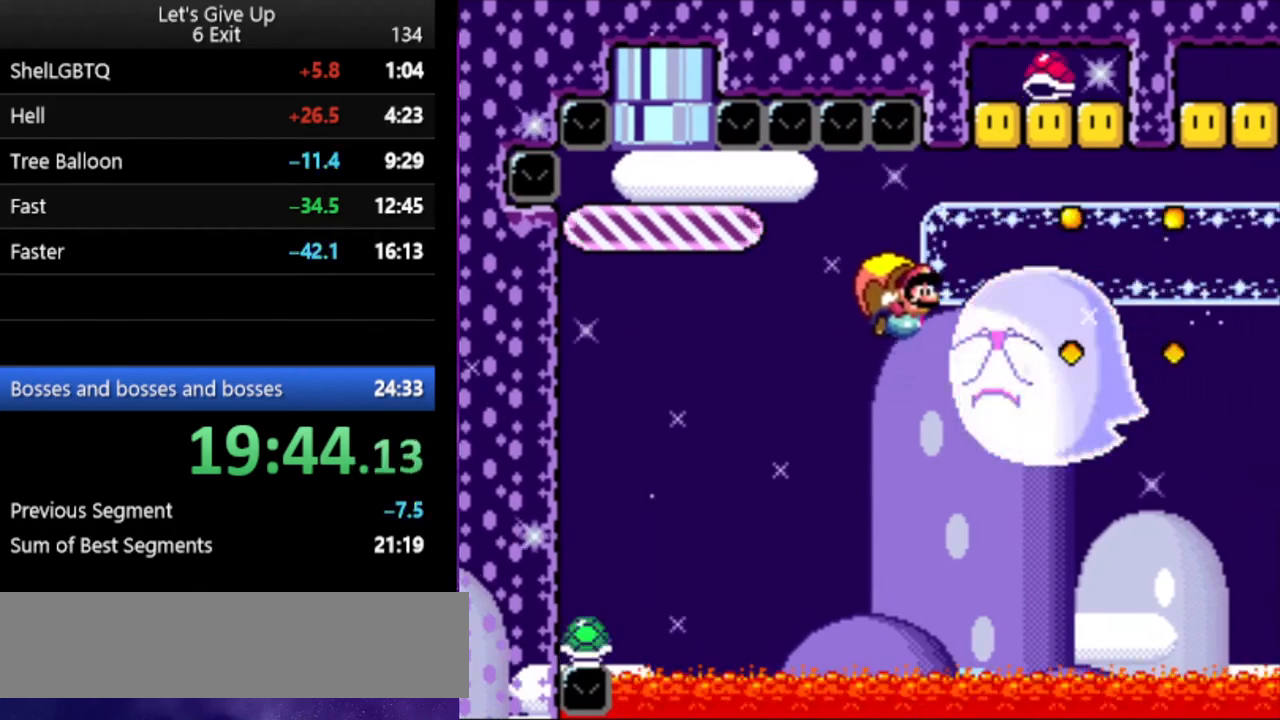
{"buttons": ["Y"], "events": []}
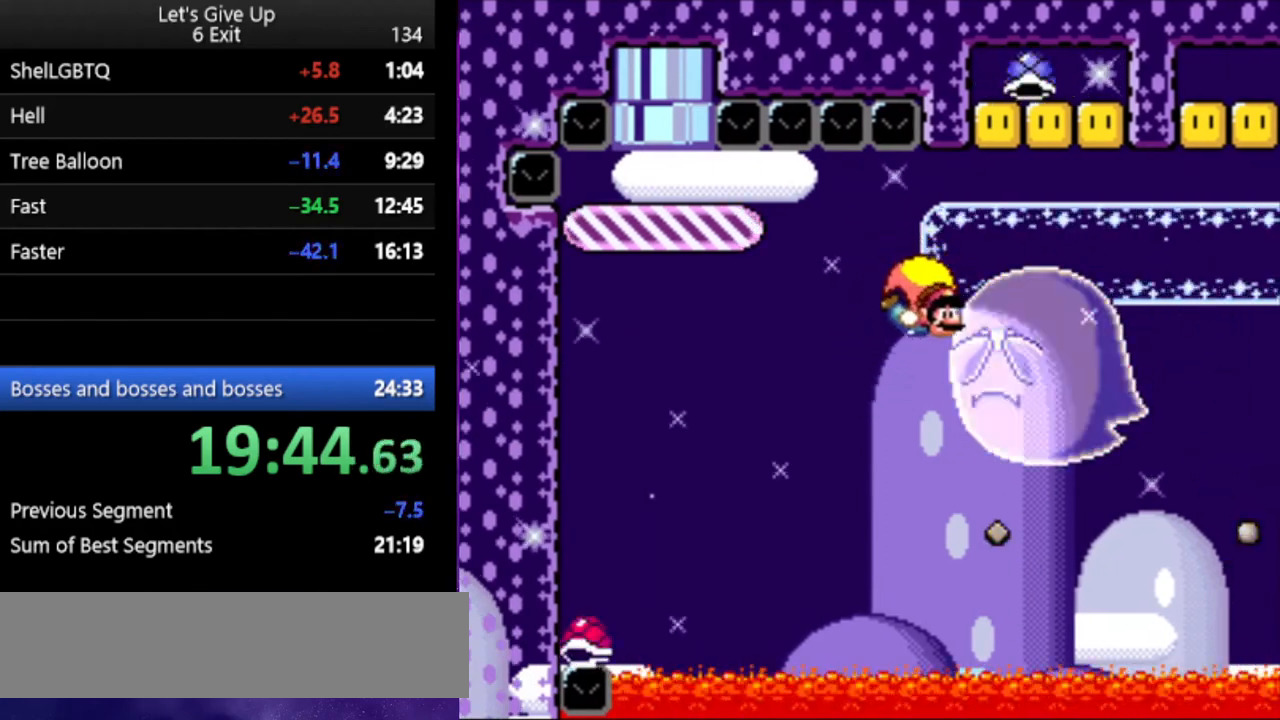
{"buttons": ["Y"], "events": [[67, "DPAD_LEFT", "down"], [300, "B", "down"], [367, "B", "up"], [433, "DPAD_LEFT", "up"]]}
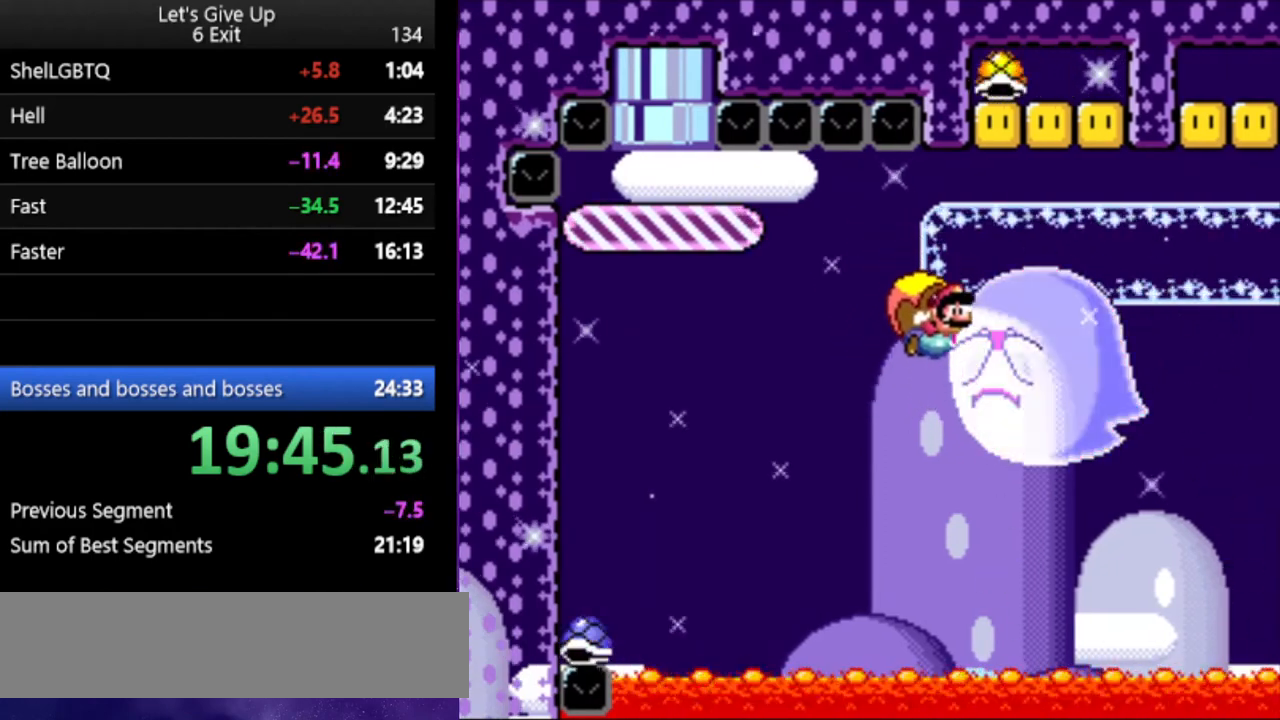
{"buttons": ["Y"], "events": []}
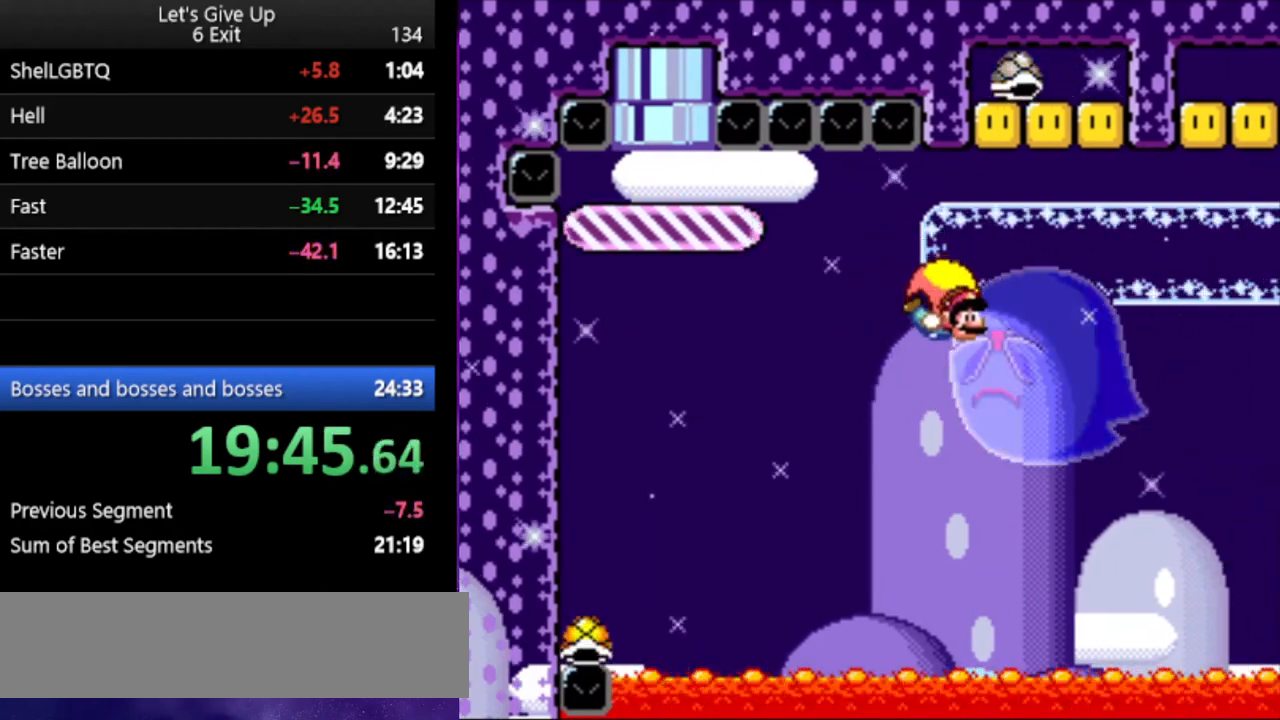
{"buttons": ["Y"], "events": [[67, "DPAD_LEFT", "down"], [267, "B", "down"], [400, "B", "up"], [433, "DPAD_LEFT", "up"]]}
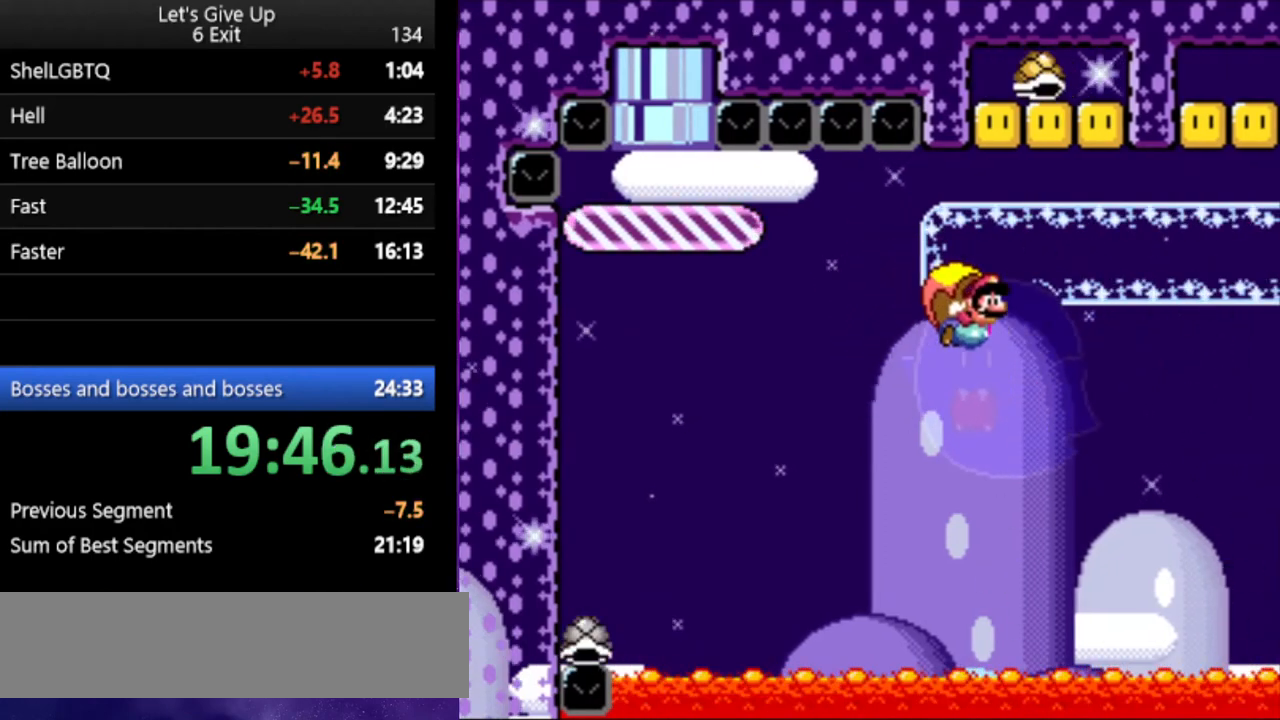
{"buttons": ["Y"], "events": []}
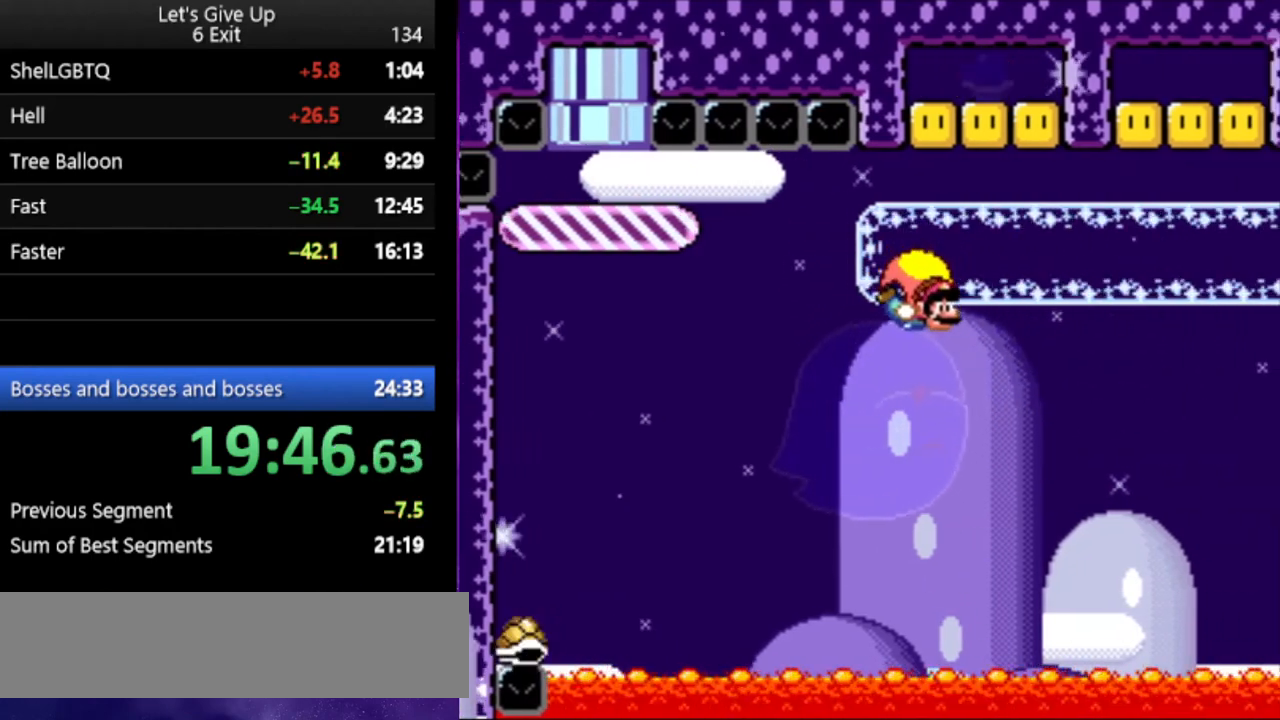
{"buttons": ["Y"], "events": [[67, "DPAD_LEFT", "down"], [367, "DPAD_LEFT", "up"]]}
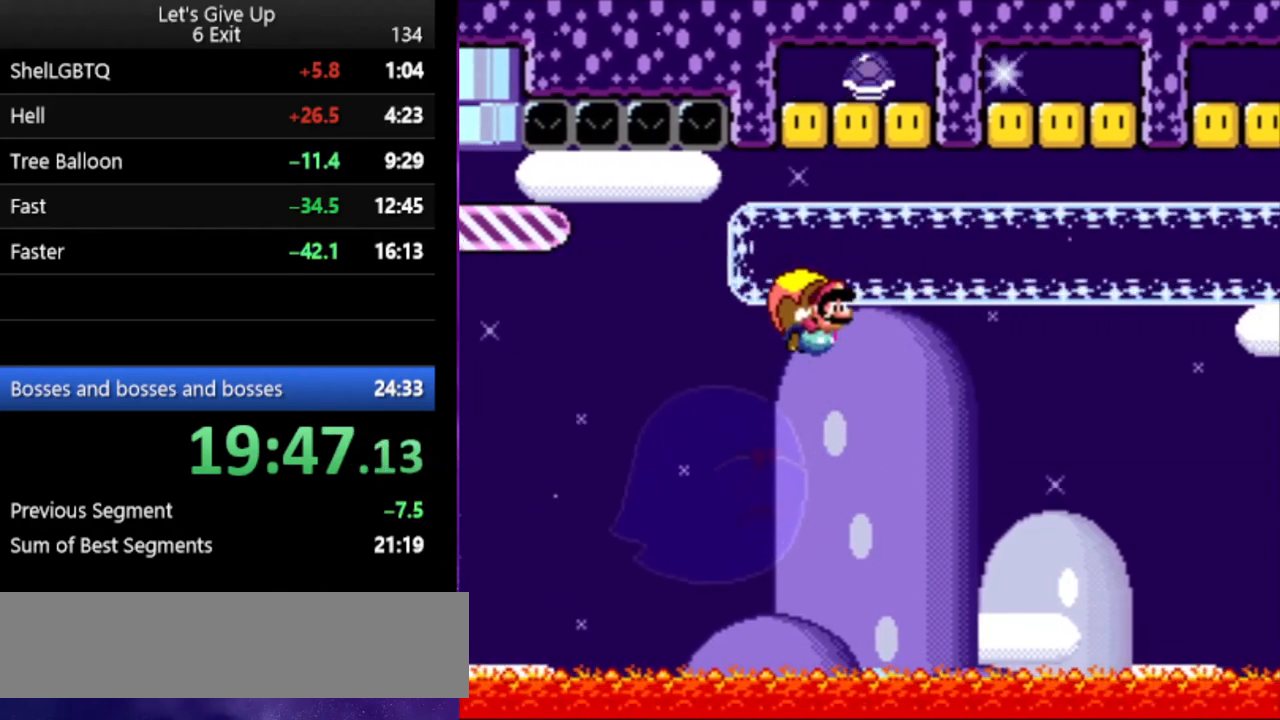
{"buttons": ["Y"], "events": []}
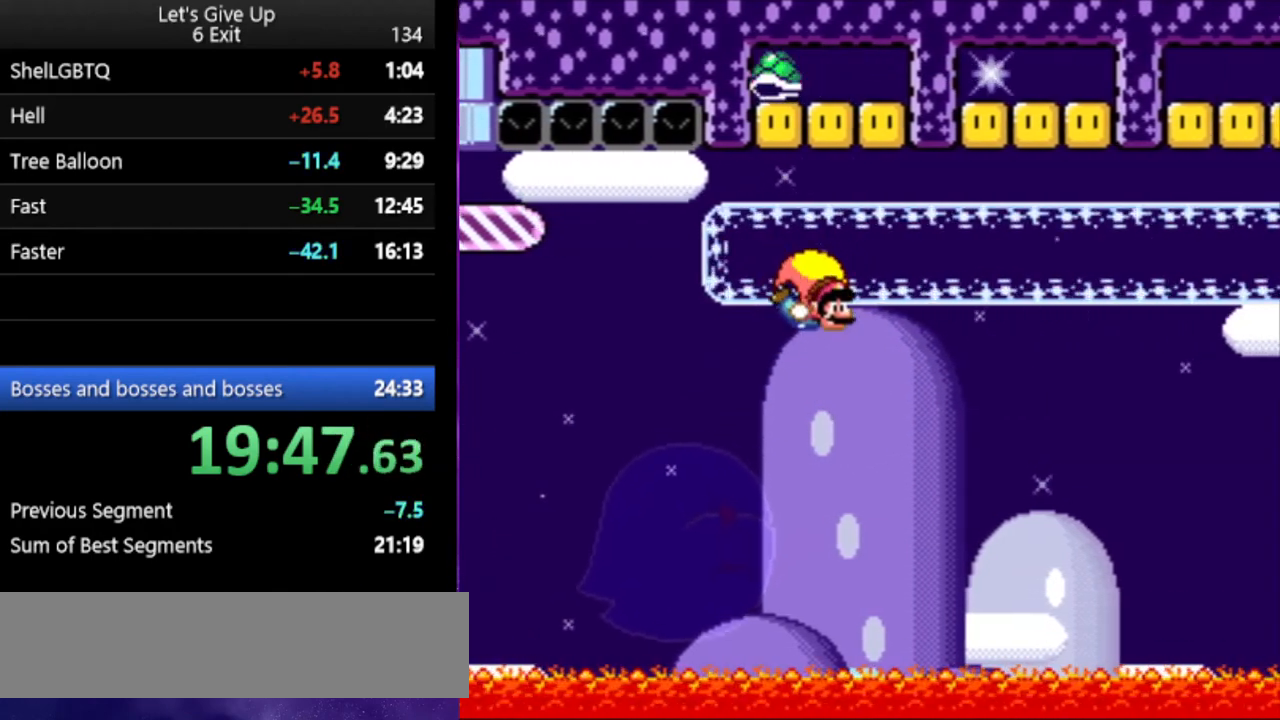
{"buttons": ["Y"], "events": [[67, "DPAD_LEFT", "down"], [267, "DPAD_LEFT", "up"]]}
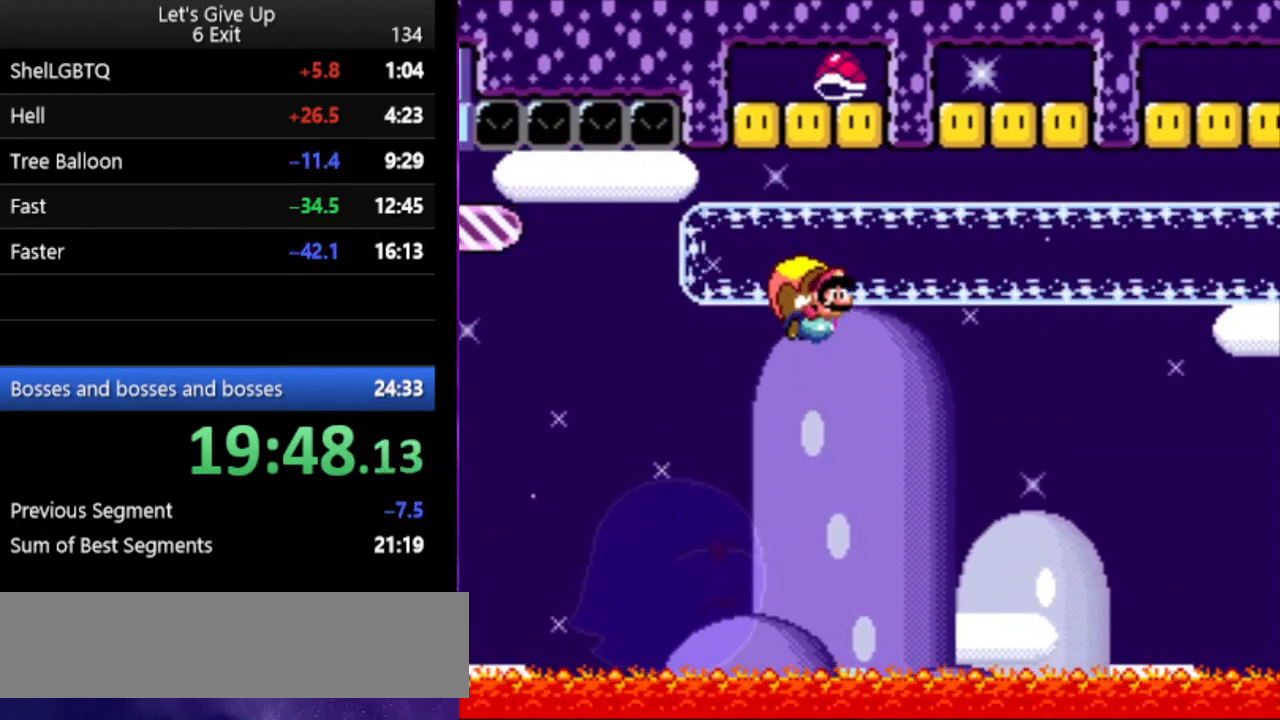
{"buttons": ["Y"], "events": []}
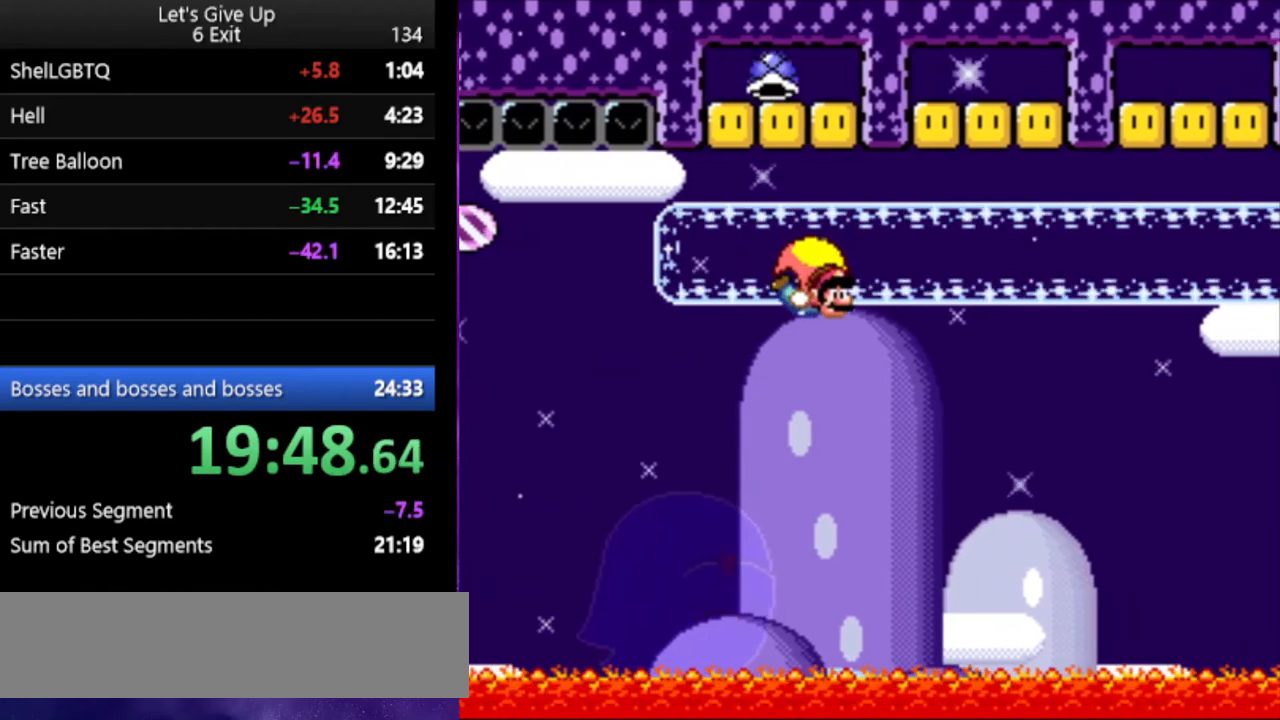
{"buttons": ["Y"], "events": [[67, "DPAD_LEFT", "down"], [233, "DPAD_LEFT", "up"]]}
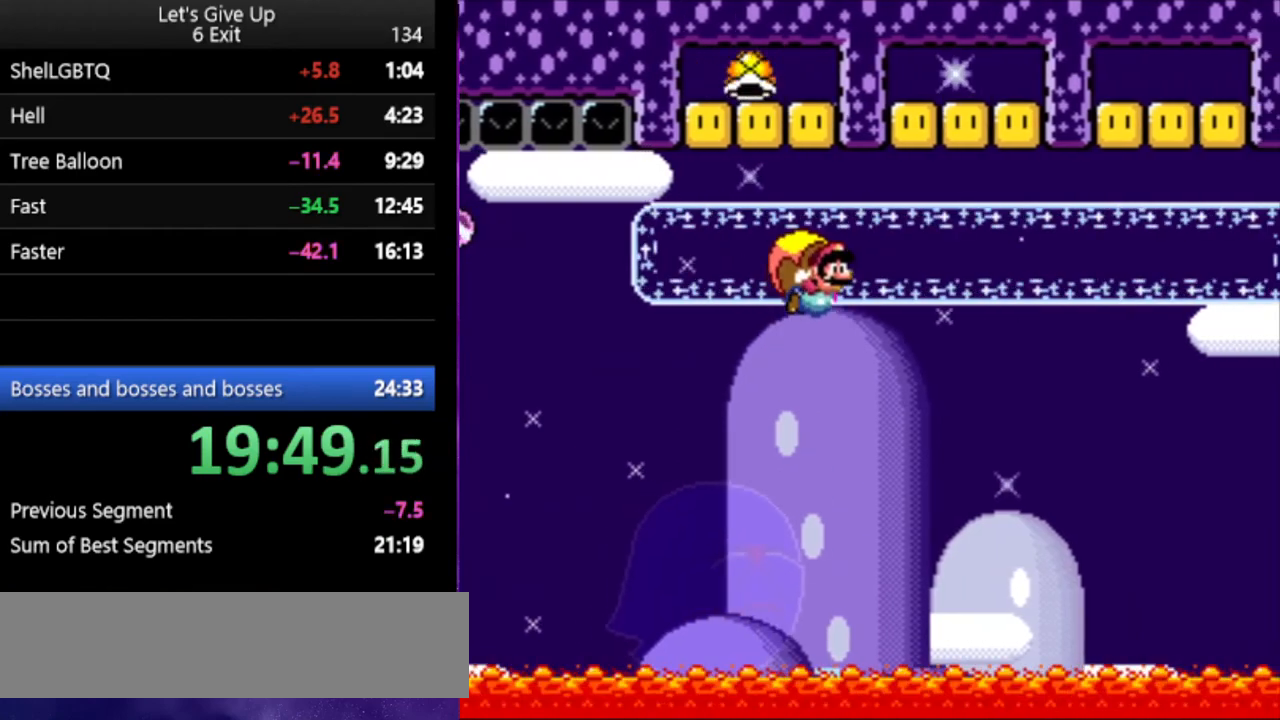
{"buttons": ["Y"], "events": []}
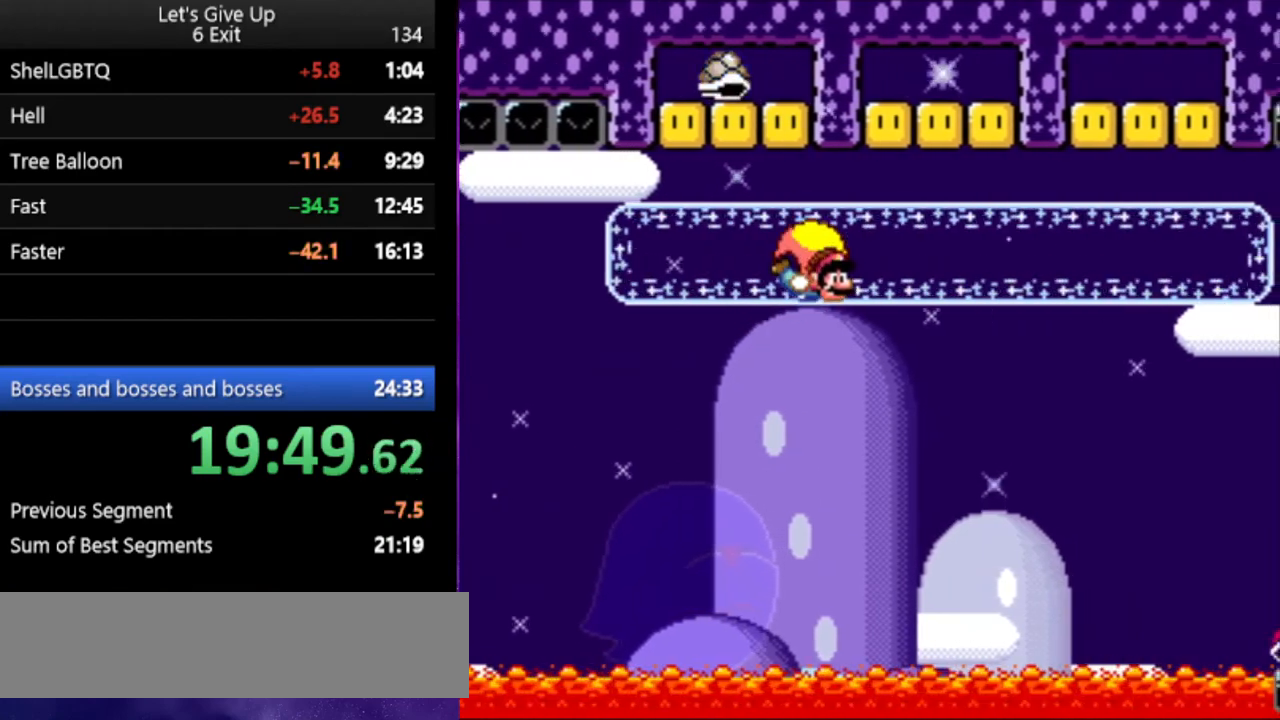
{"buttons": ["Y"], "events": [[33, "DPAD_LEFT", "down"], [267, "X", "down"], [400, "DPAD_LEFT", "up"], [400, "X", "up"]]}
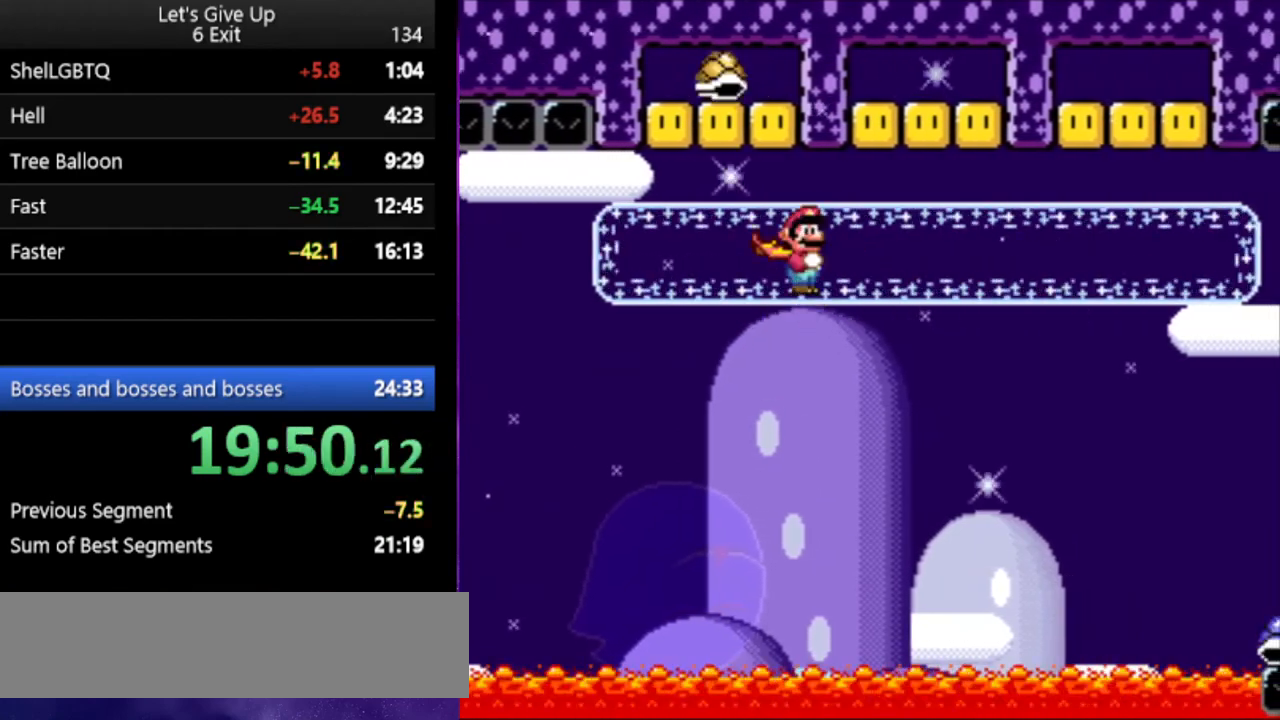
{"buttons": ["Y", "DPAD_RIGHT"], "events": [[500, "DPAD_RIGHT", "down"]]}
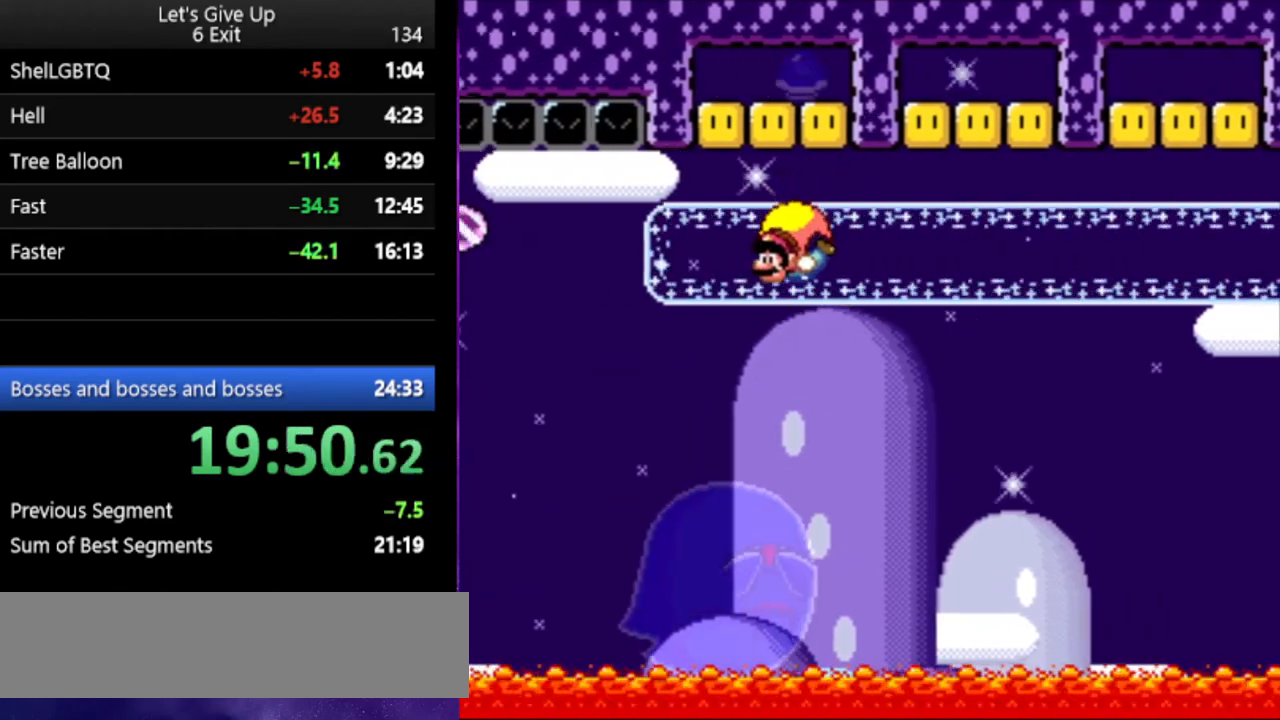
{"buttons": ["Y"], "events": [[200, "DPAD_RIGHT", "up"], [267, "X", "down"], [400, "X", "up"]]}
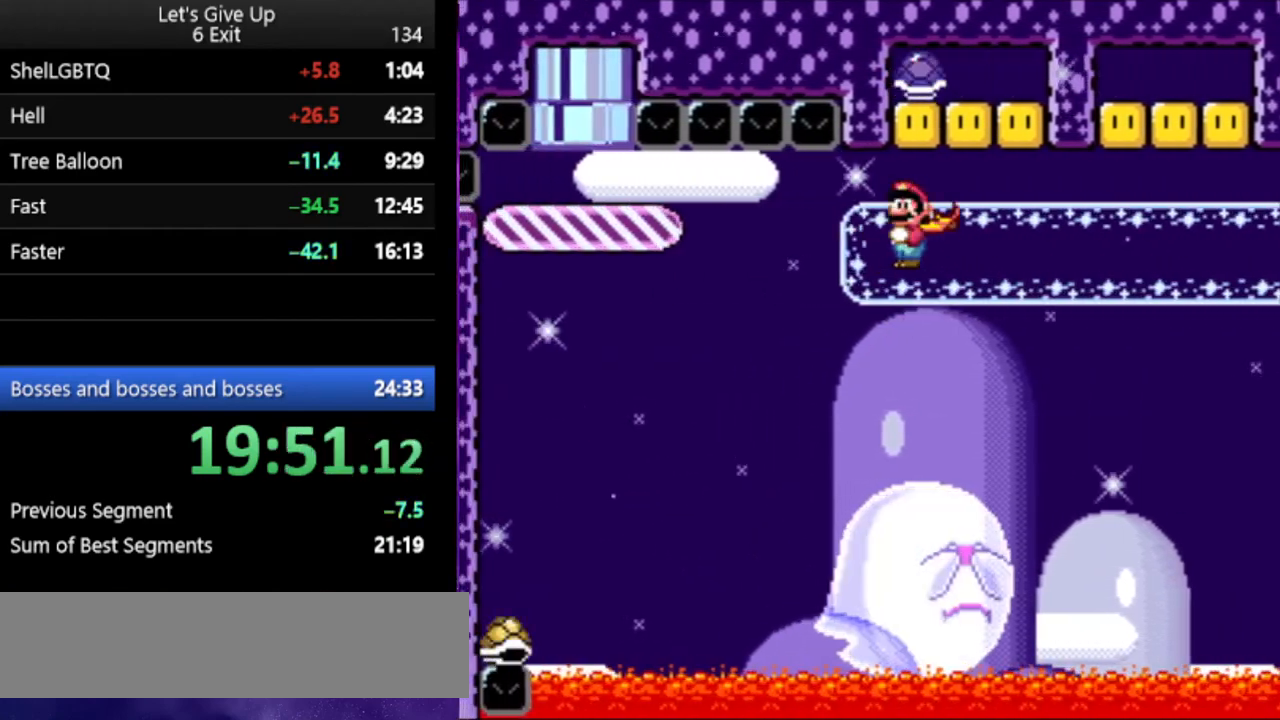
{"buttons": ["Y"], "events": [[67, "DPAD_RIGHT", "down"], [167, "DPAD_RIGHT", "up"]]}
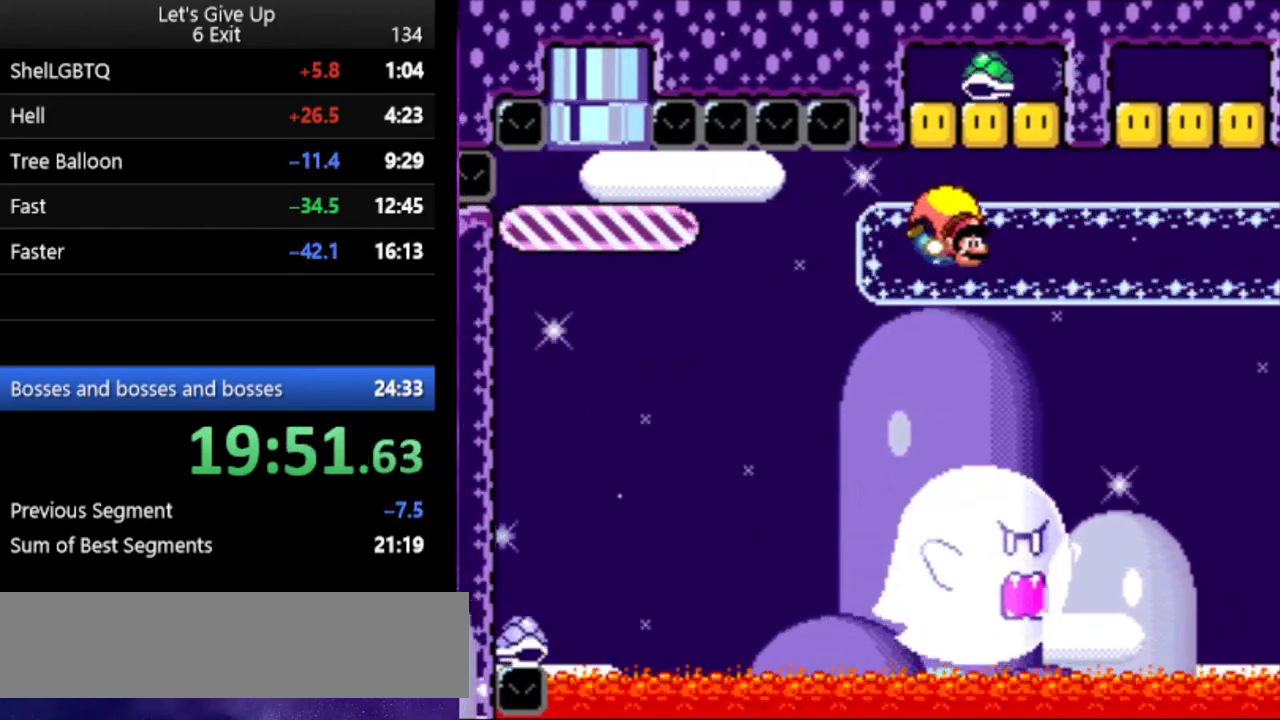
{"buttons": ["Y"], "events": [[33, "DPAD_LEFT", "down"], [133, "B", "down"], [233, "B", "up"], [433, "DPAD_LEFT", "up"]]}
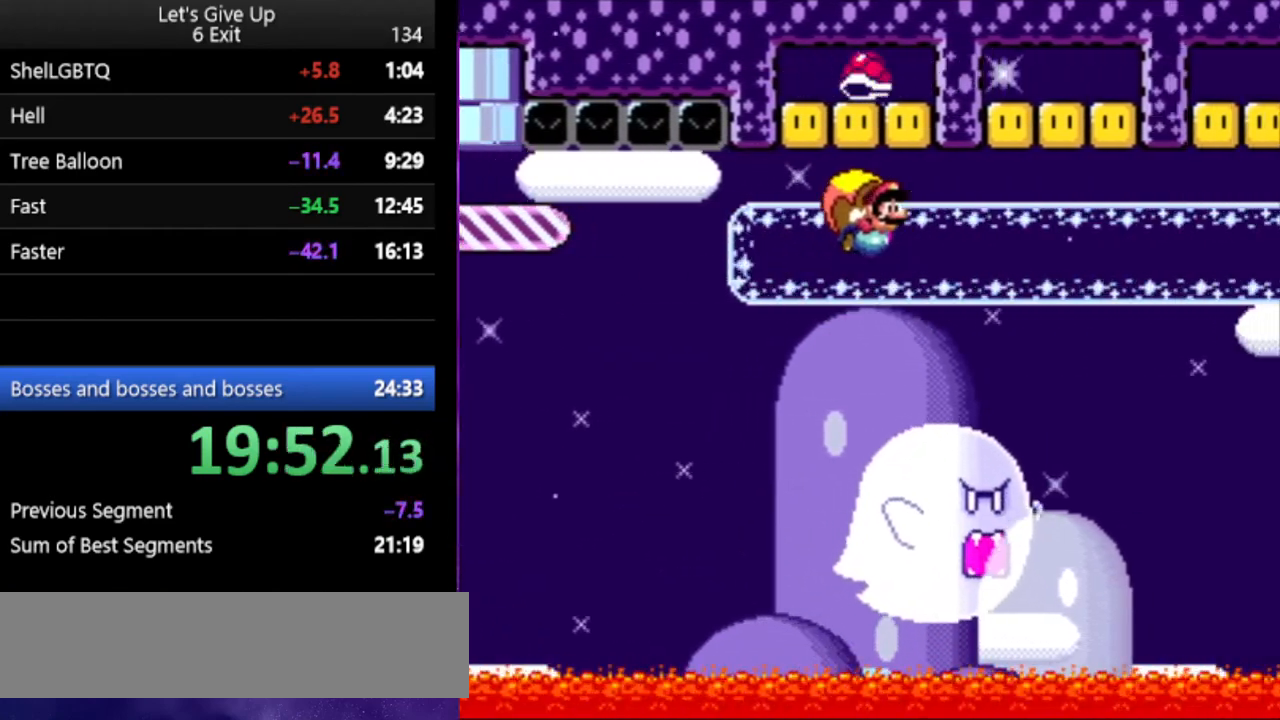
{"buttons": ["Y"], "events": []}
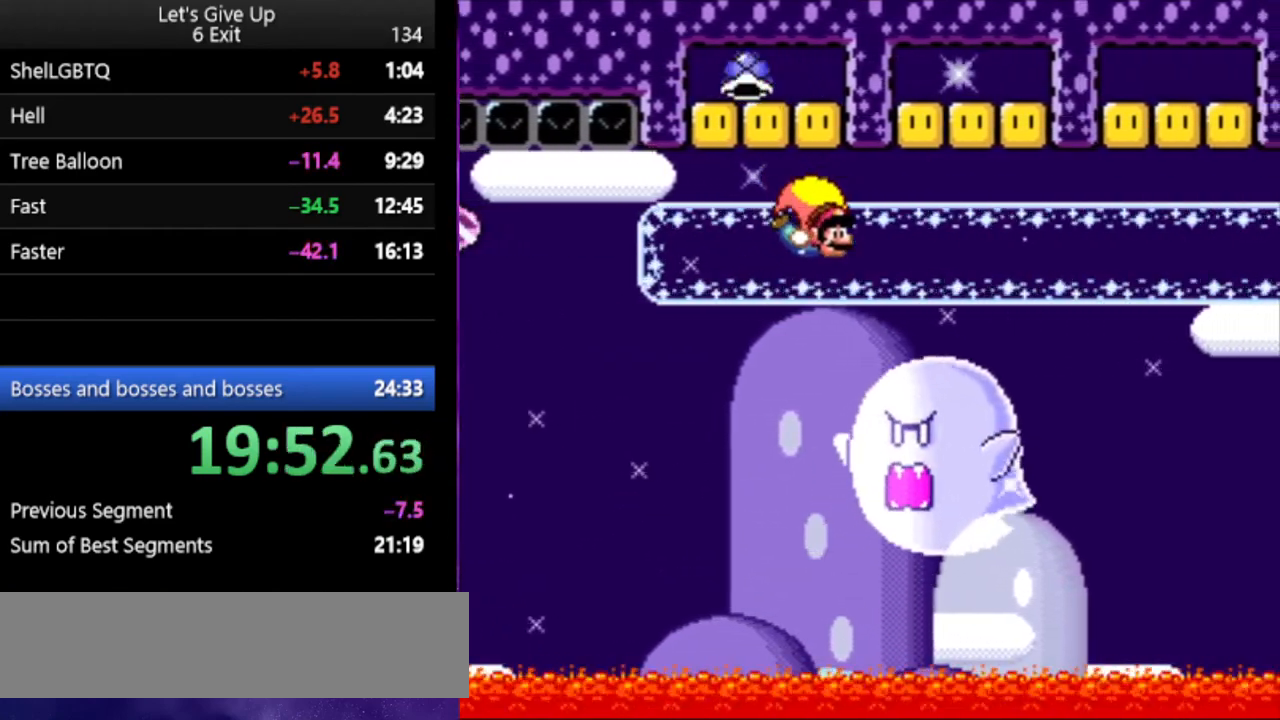
{"buttons": ["Y"], "events": [[100, "DPAD_LEFT", "down"], [300, "DPAD_LEFT", "up"]]}
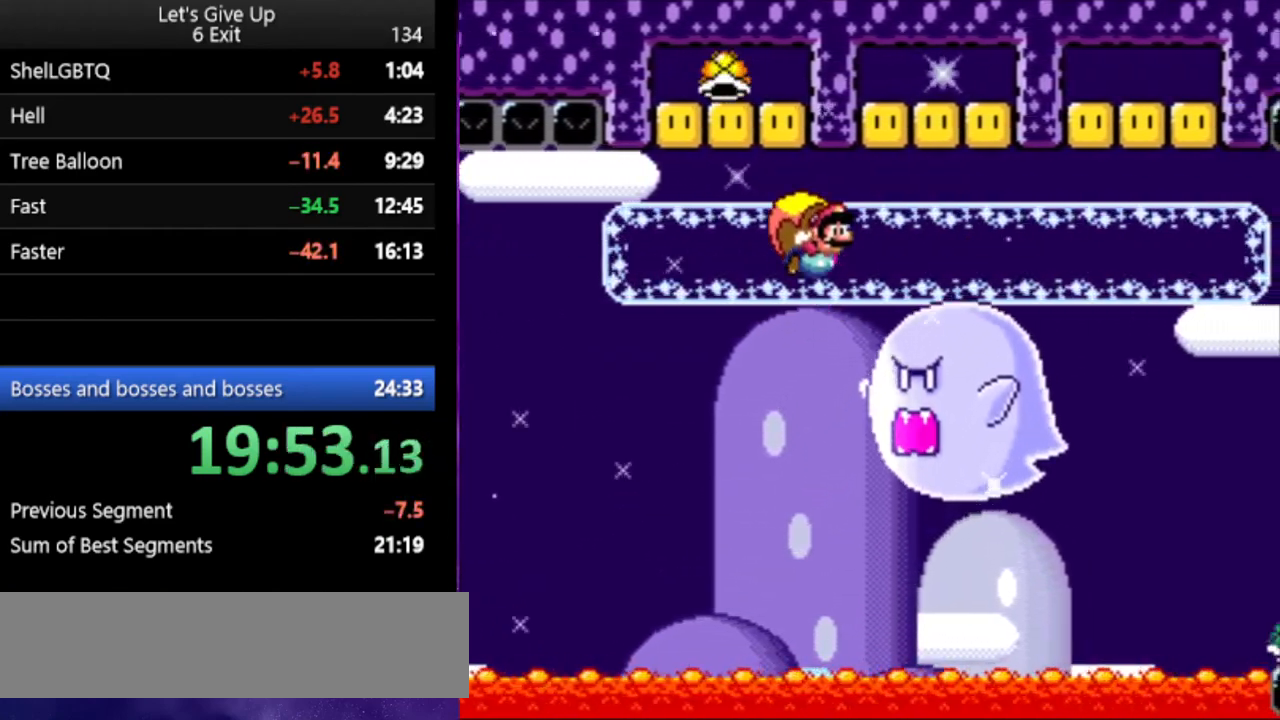
{"buttons": ["Y"], "events": []}
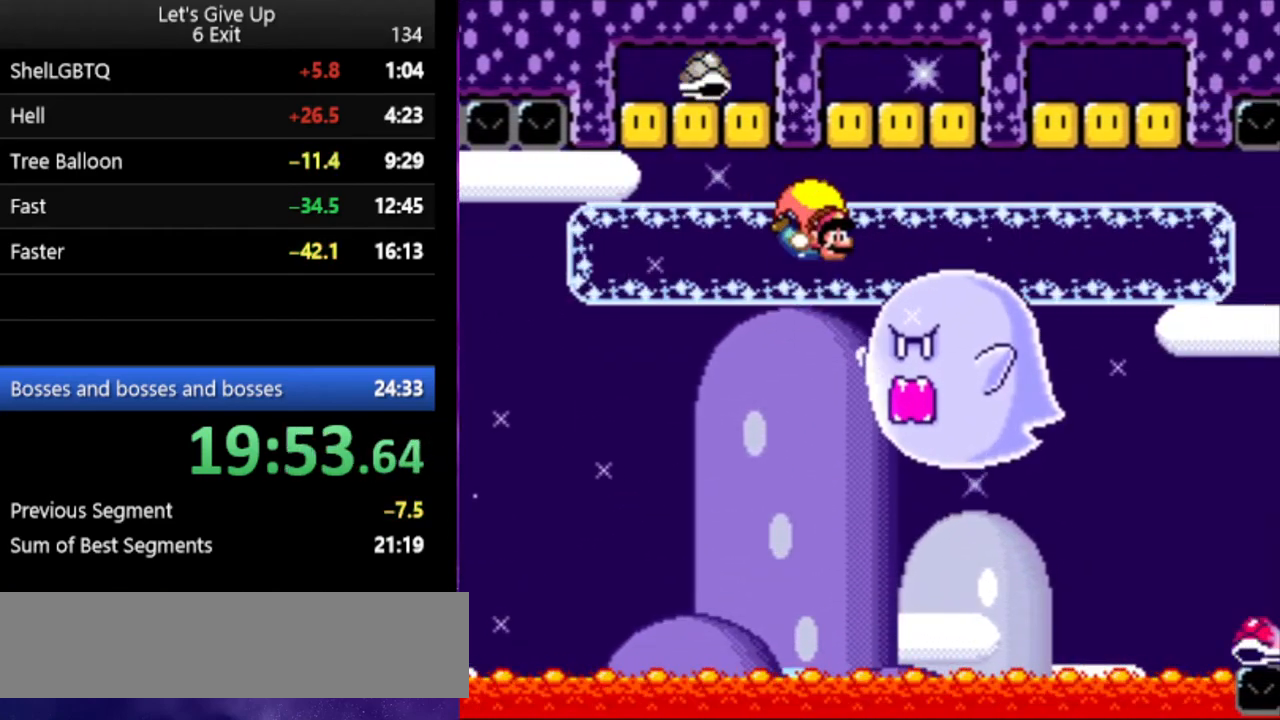
{"buttons": ["Y"], "events": [[167, "DPAD_LEFT", "down"], [467, "DPAD_LEFT", "up"]]}
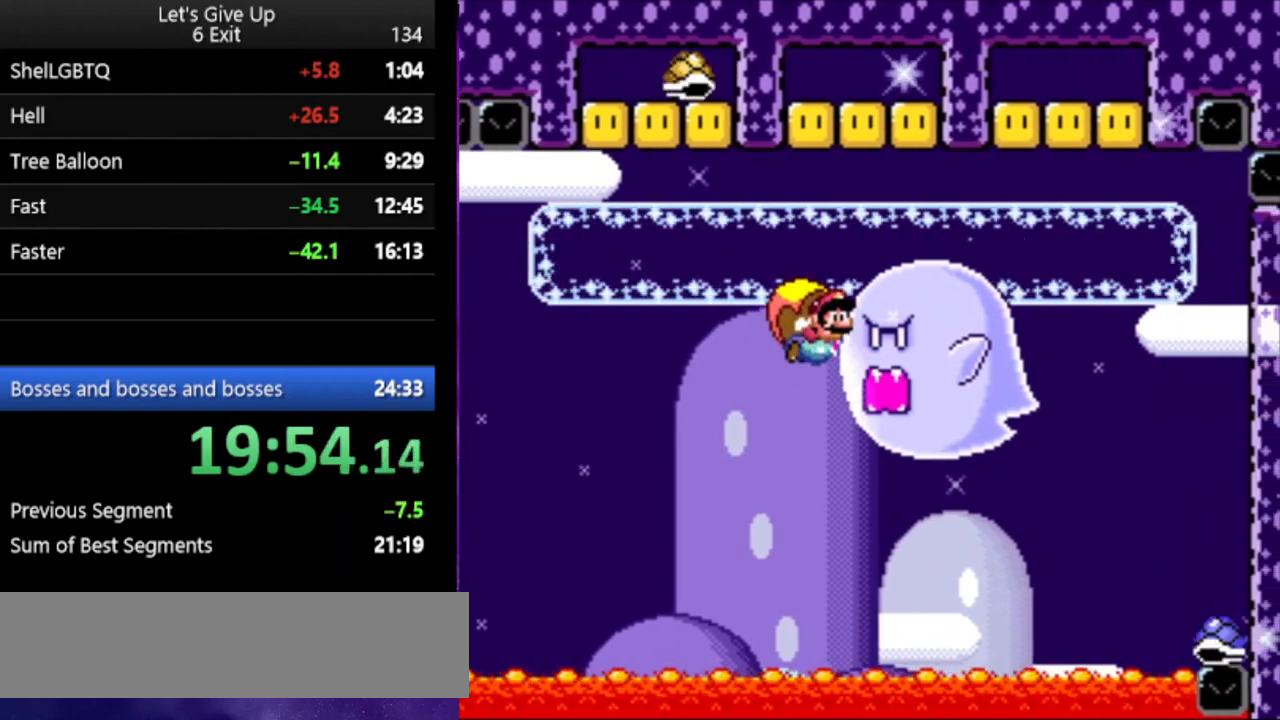
{"buttons": ["Y"], "events": []}
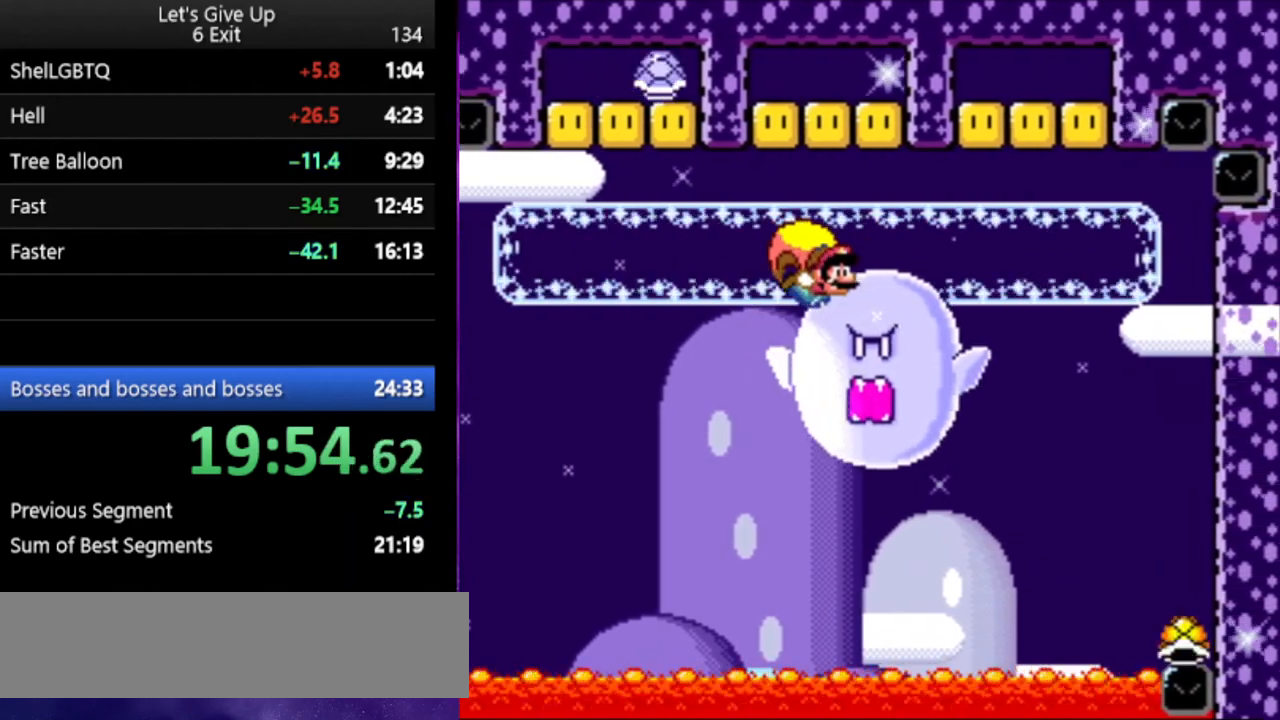
{"buttons": ["Y"], "events": [[100, "DPAD_LEFT", "down"], [367, "X", "down"], [467, "X", "up"], [500, "DPAD_LEFT", "up"]]}
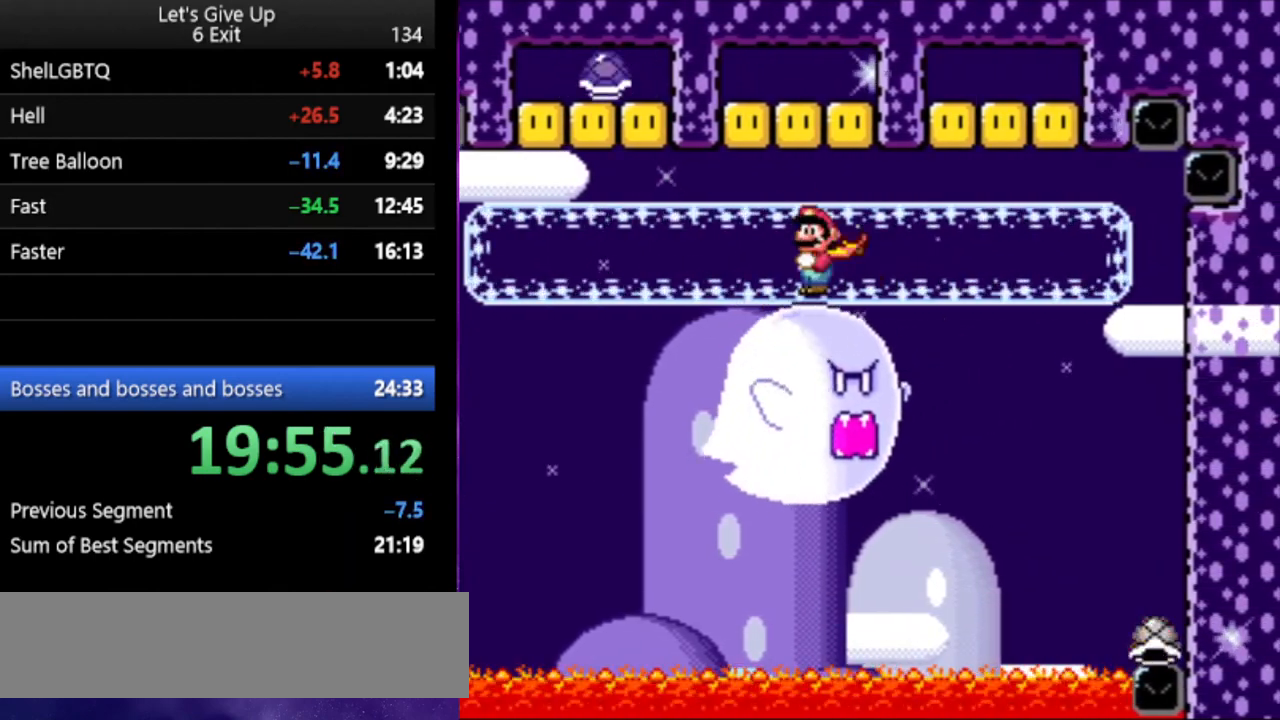
{"buttons": ["Y"], "events": []}
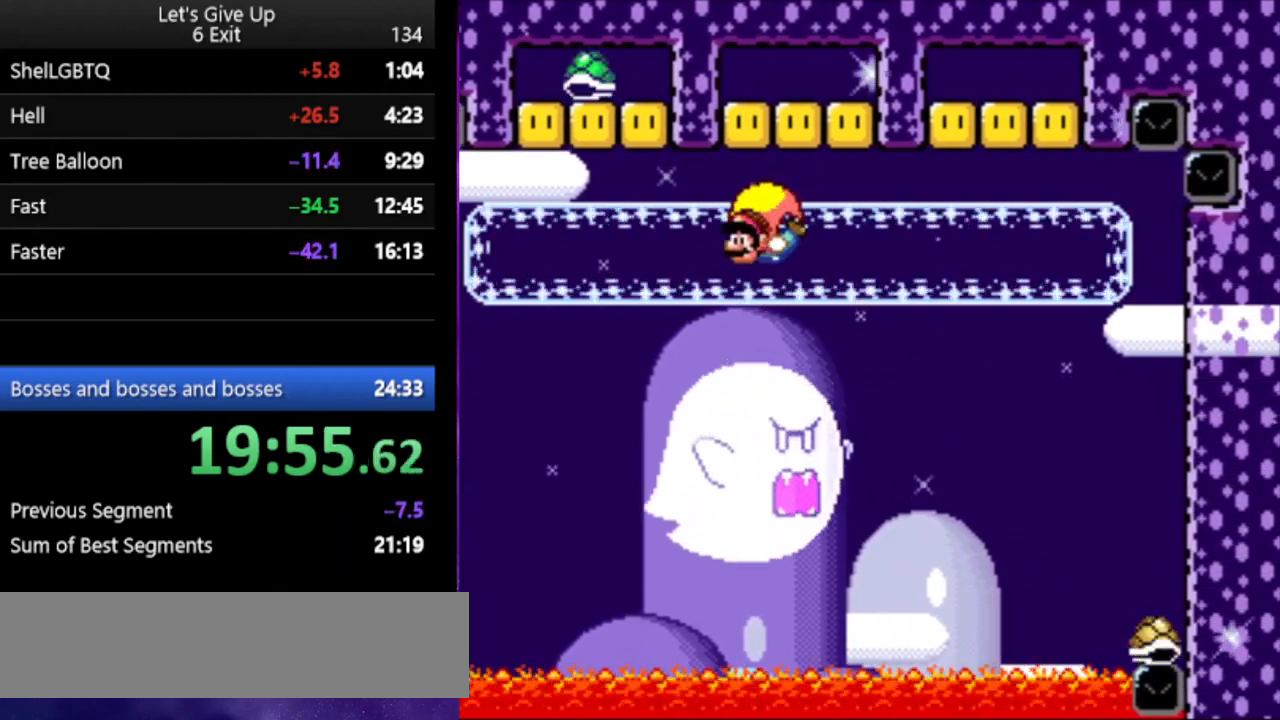
{"buttons": ["Y"], "events": [[67, "DPAD_RIGHT", "down"], [300, "DPAD_RIGHT", "up"]]}
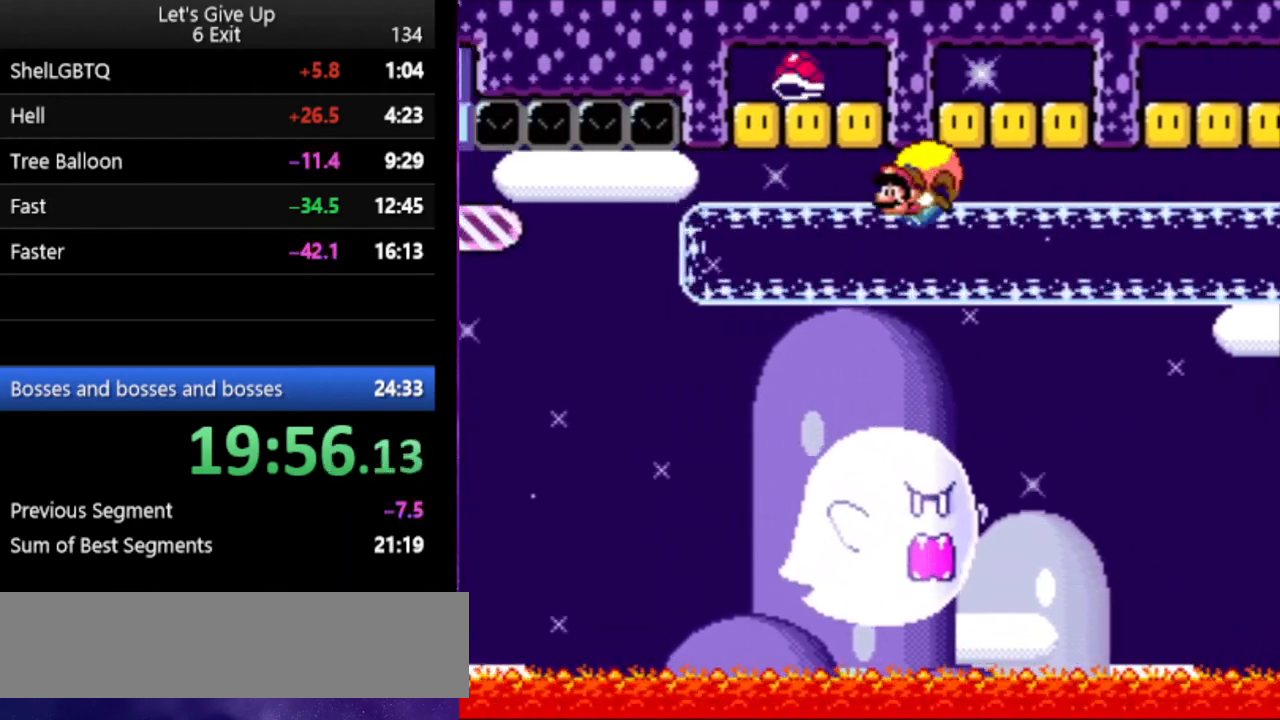
{"buttons": ["Y", "DPAD_RIGHT"], "events": [[233, "DPAD_RIGHT", "down"]]}